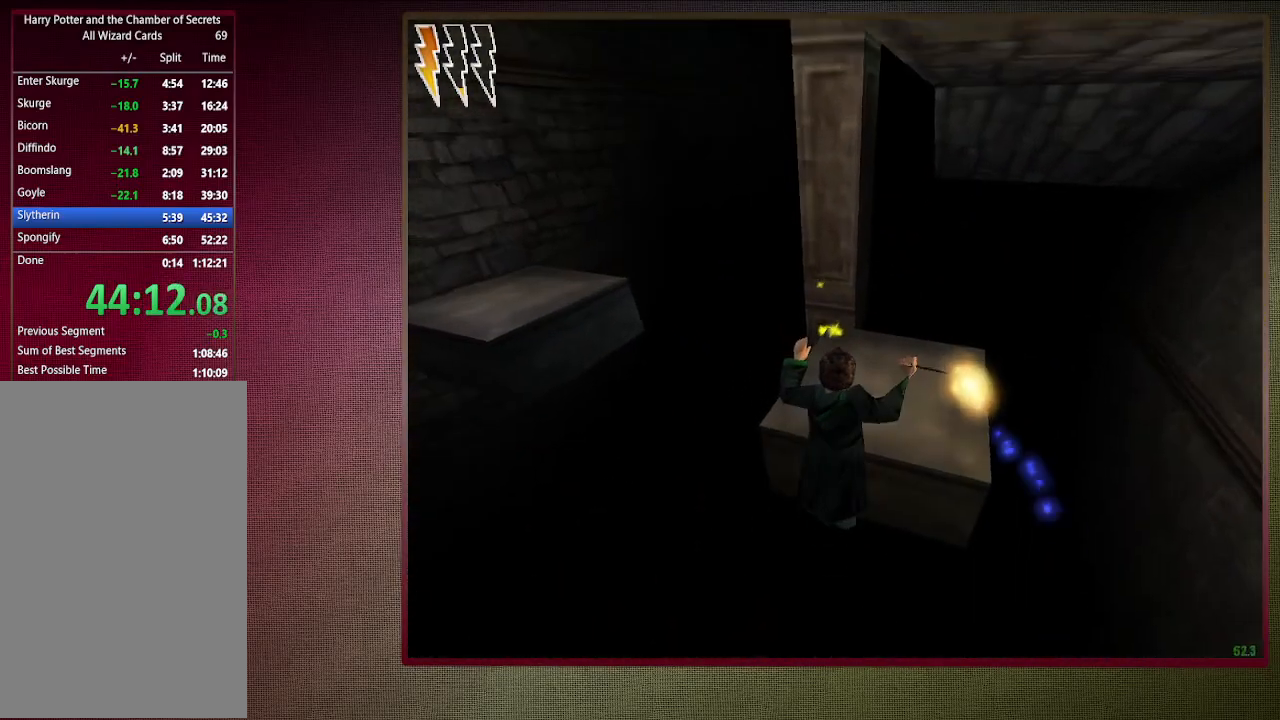
Gameplay with keyboard and mouse; each line is a JSON object with the keys and mouse buttons held at the frame after it. "events" lists presses ("down") and releases ("up") of "a", "alt", "c", "ctrl", "d", "down", "e", "f1", "left", "q", "return", "right", "s", "shift", "space", "tab", "up", "v", "w", "x", "z", "mouse_left", "mouse_wheel" and "mouse_right" between this image and that frame as [ms after this image, input, new state], when the widget could be followed in between. "mouse_left", "mouse_wheel", "mouse_right" = the "left", "wheel", "right" buttons of the "mouse" list. No other keys are recorded. "wheel" means that the mouse wheel is clicked or scrolled. Mouse movement is not recorded. Not read: other_keys.
{"keys": [], "mouse": [], "events": [[17, "space", "up"], [17, "w", "up"], [67, "shift", "up"]]}
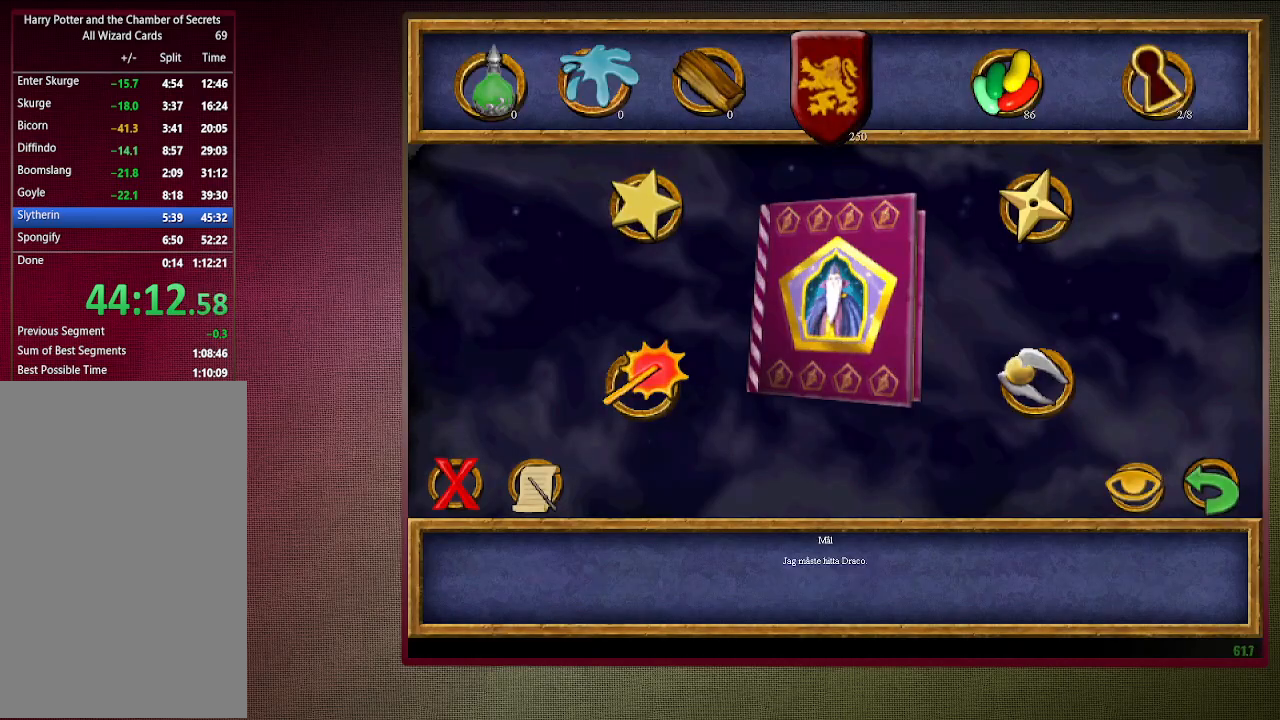
{"keys": ["f1"], "mouse": [], "events": [[317, "mouse_left", "down"], [450, "f1", "down"], [450, "mouse_left", "up"]]}
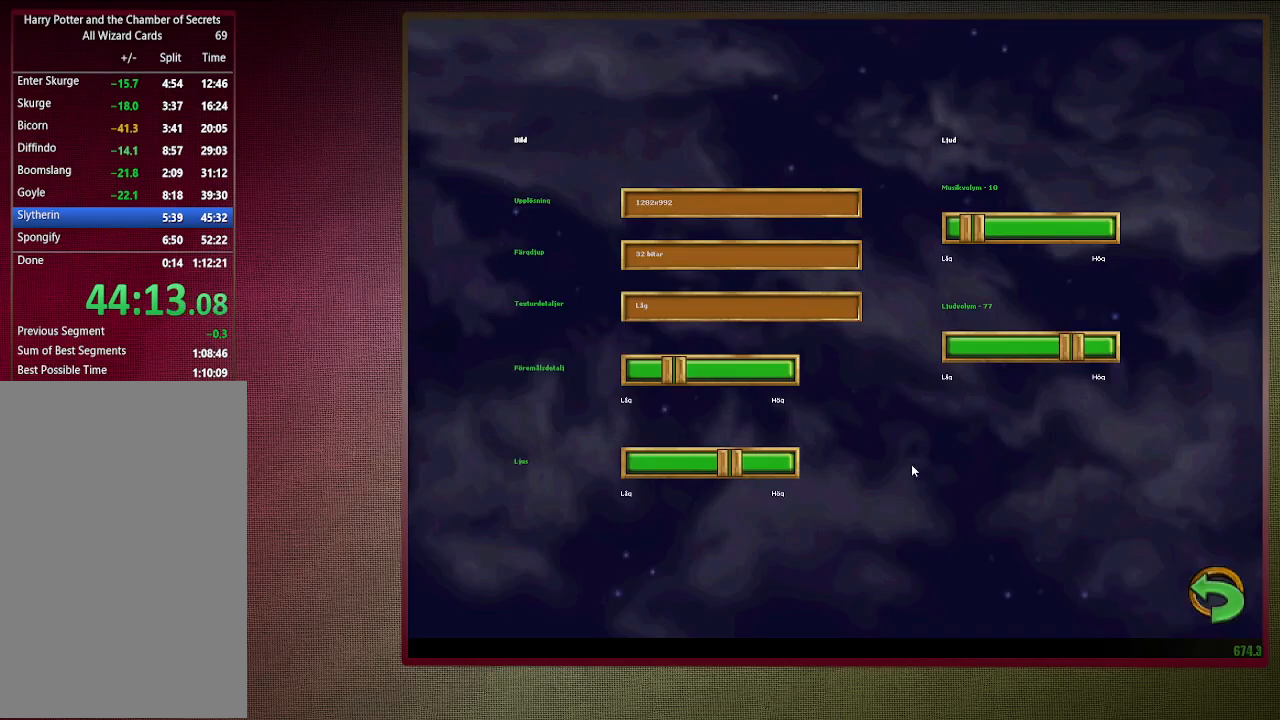
{"keys": [], "mouse": [], "events": [[50, "f1", "up"], [133, "mouse_left", "down"], [283, "mouse_left", "up"], [317, "mouse_left", "down"], [467, "mouse_left", "up"]]}
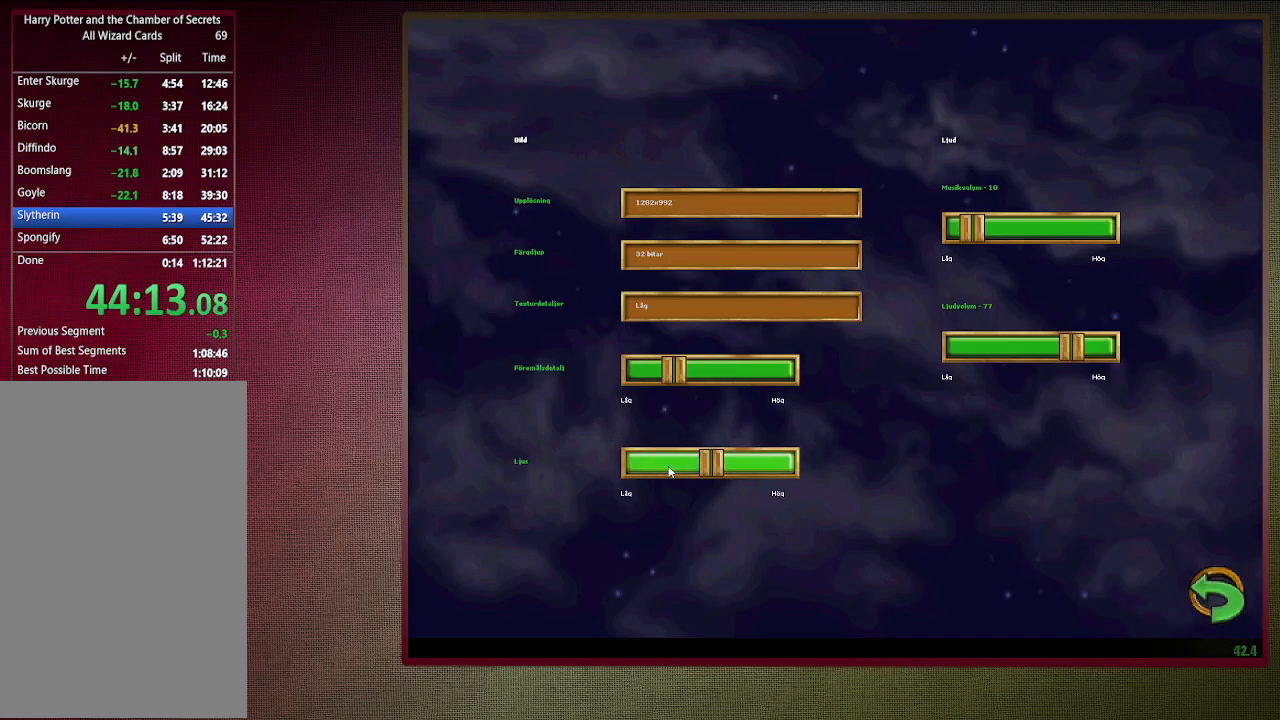
{"keys": [], "mouse": [], "events": [[17, "mouse_left", "down"], [117, "mouse_left", "up"], [200, "mouse_left", "down"], [300, "mouse_left", "up"], [350, "mouse_left", "down"], [433, "mouse_left", "up"]]}
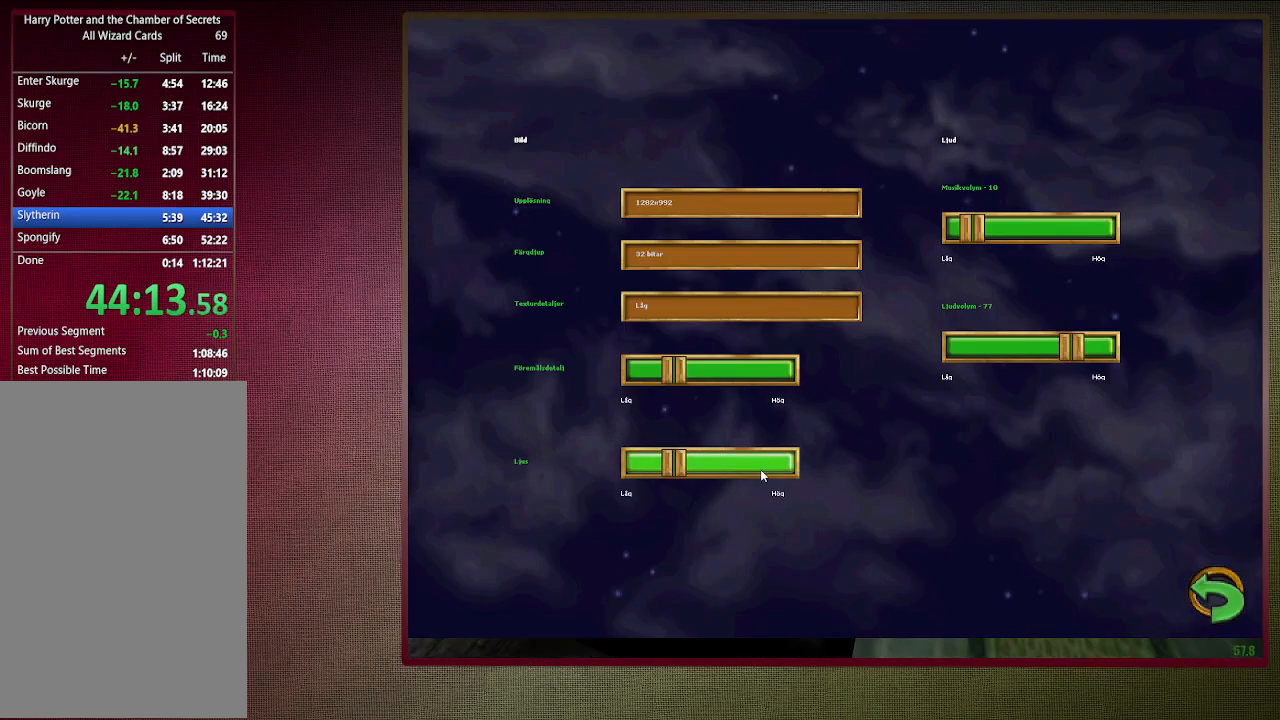
{"keys": [], "mouse": [], "events": [[33, "mouse_left", "down"], [117, "mouse_left", "up"], [217, "mouse_left", "down"], [317, "mouse_left", "up"]]}
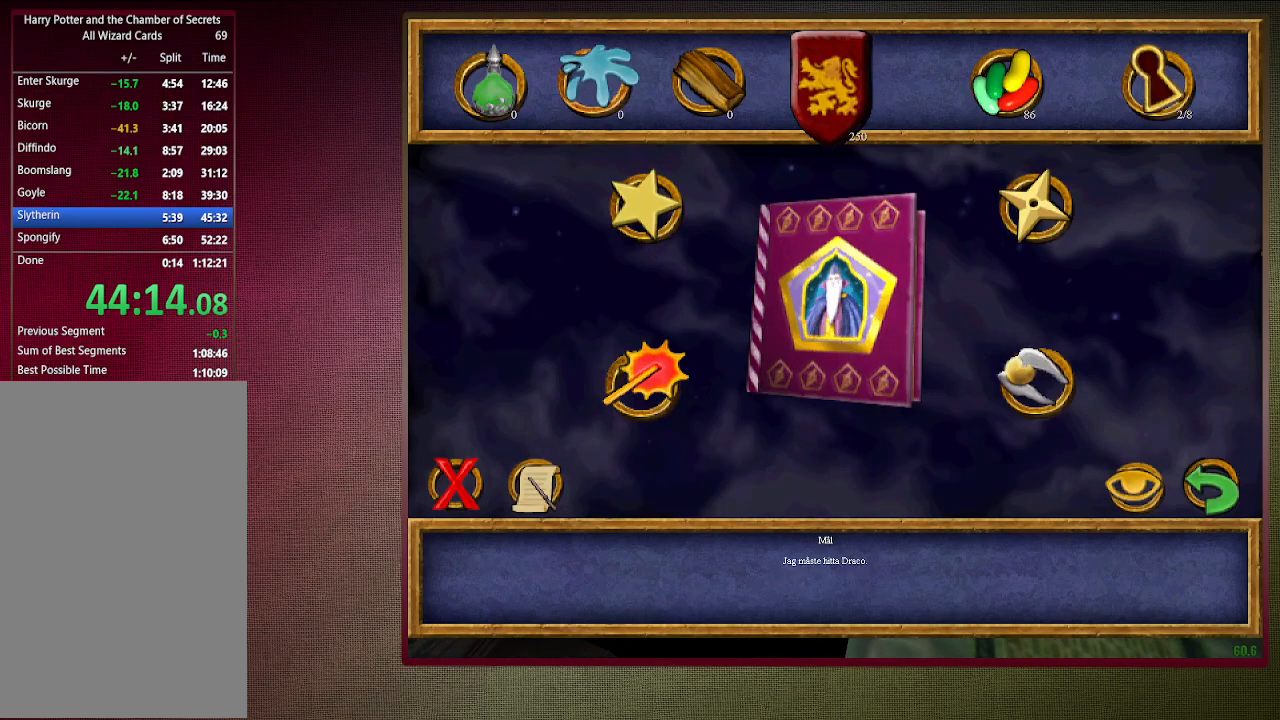
{"keys": ["d", "space"], "mouse": [], "events": [[133, "d", "down"], [133, "space", "down"]]}
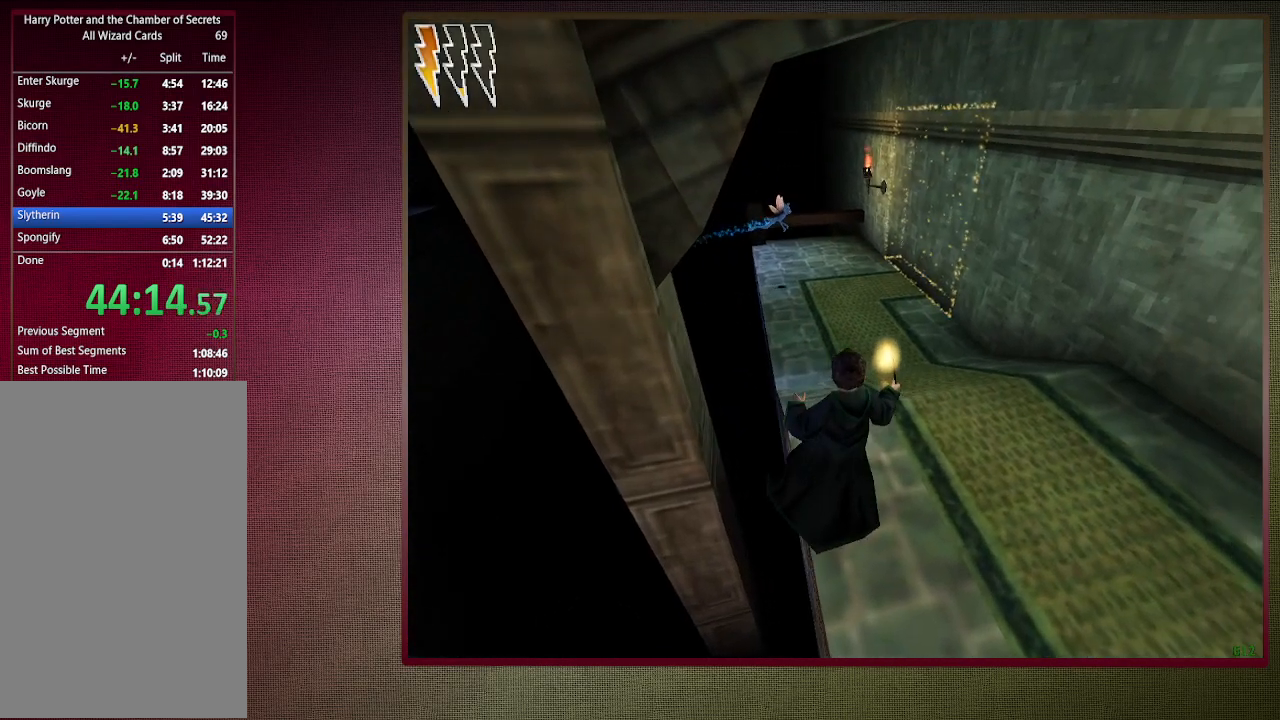
{"keys": ["shift", "space", "w"], "mouse": ["left"], "events": [[117, "shift", "down"], [117, "w", "down"], [300, "d", "up"], [483, "mouse_left", "down"]]}
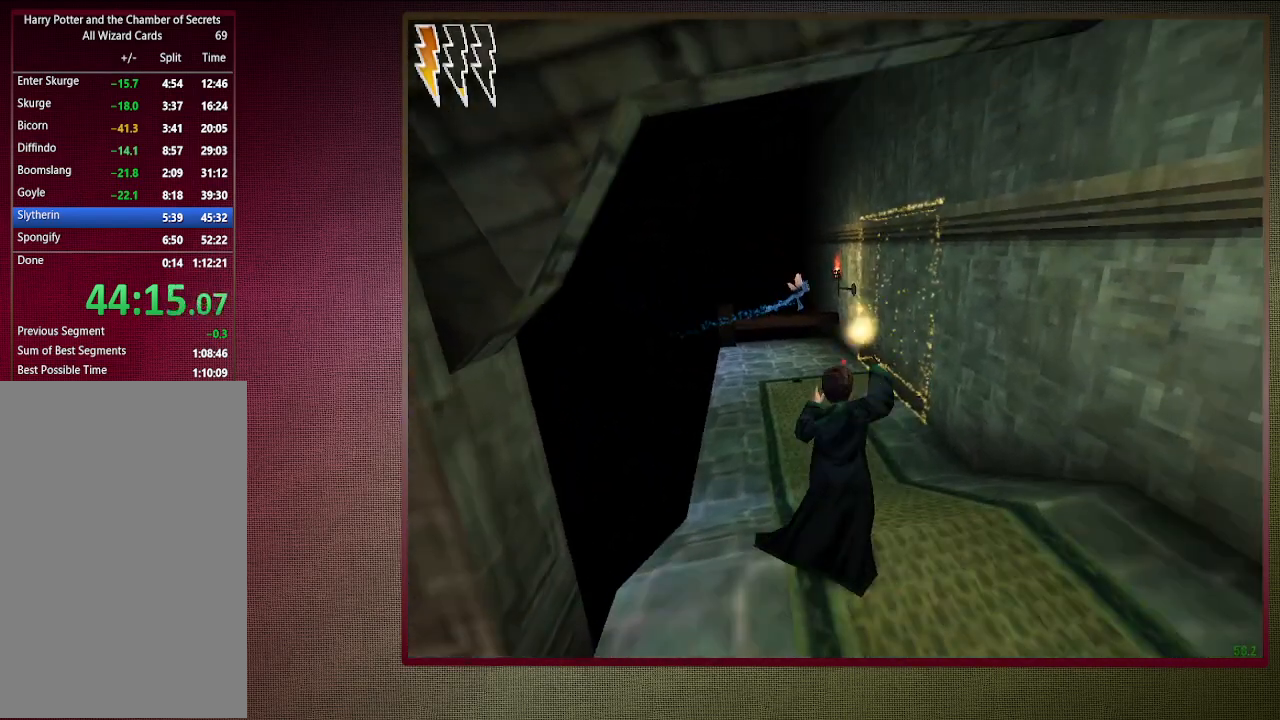
{"keys": ["shift", "space", "w"], "mouse": [], "events": [[133, "mouse_left", "up"], [217, "d", "down"], [217, "mouse_left", "down"], [317, "mouse_left", "up"], [350, "mouse_left", "down"], [500, "d", "up"], [500, "mouse_left", "up"]]}
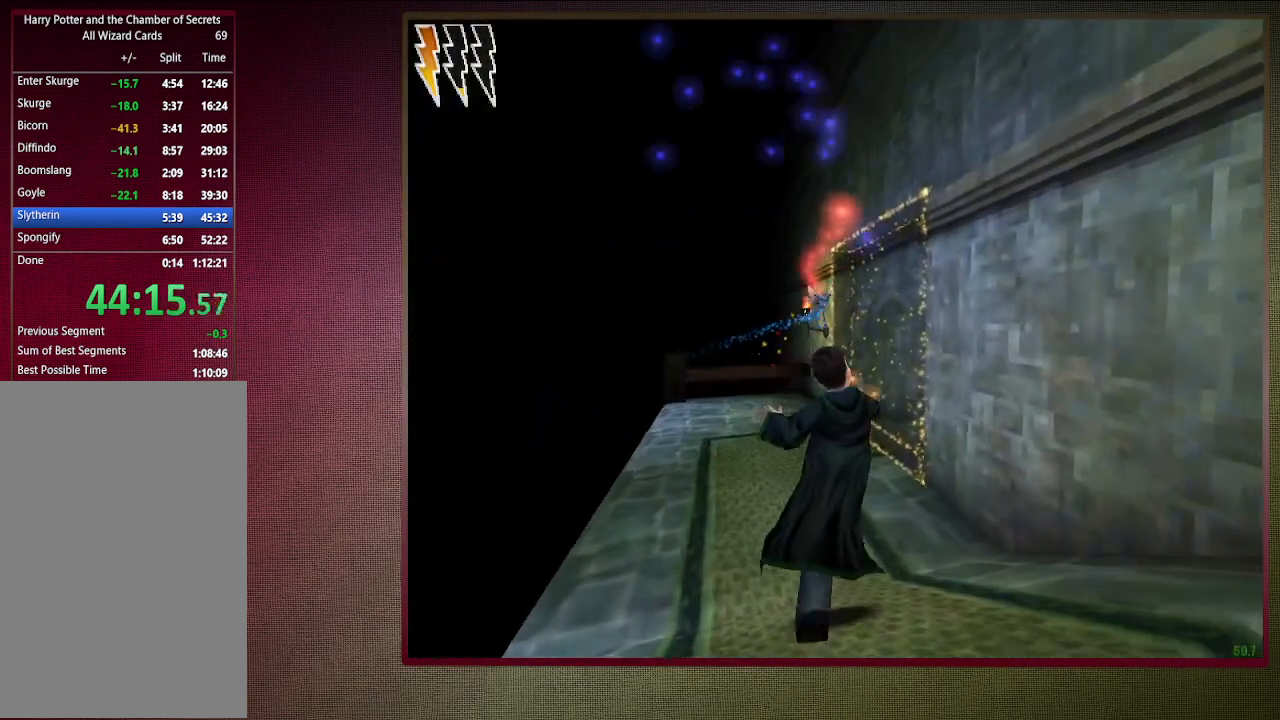
{"keys": ["shift", "space", "w"], "mouse": [], "events": [[100, "mouse_left", "down"], [183, "mouse_left", "up"], [333, "mouse_left", "down"], [417, "mouse_left", "up"]]}
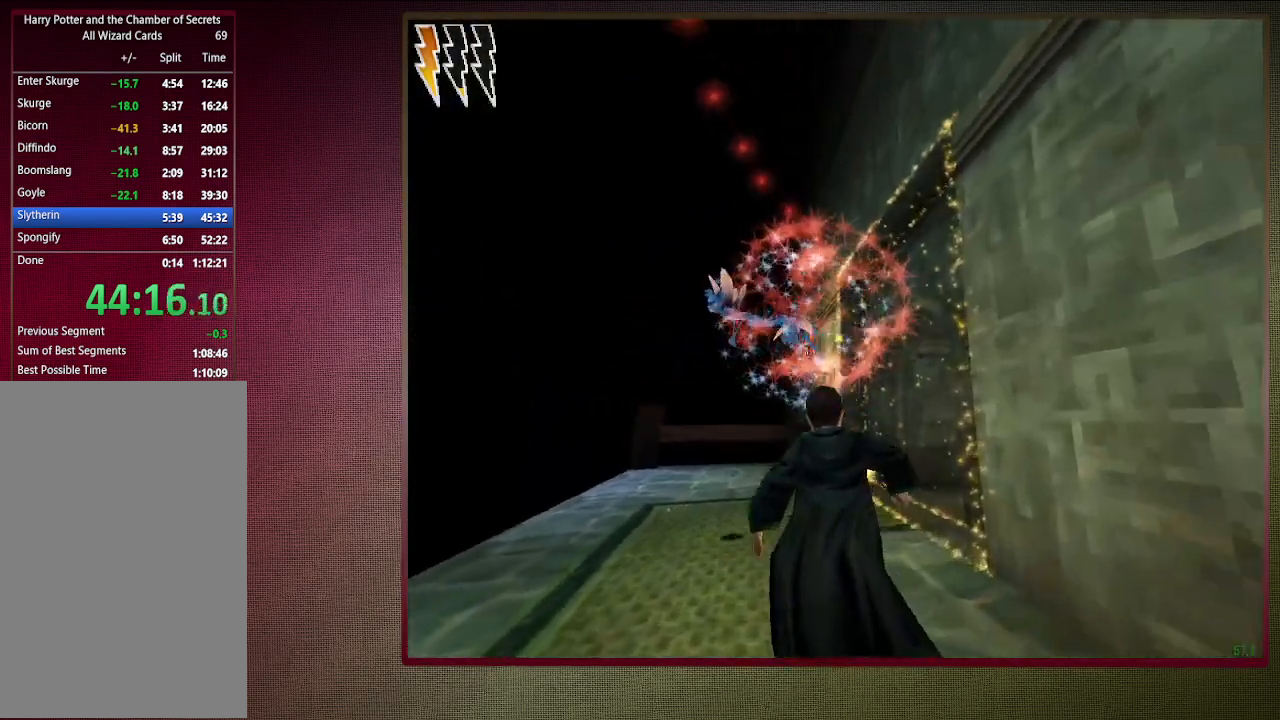
{"keys": ["shift", "space", "w"], "mouse": [], "events": [[17, "mouse_left", "down"], [117, "d", "down"], [117, "mouse_left", "up"], [200, "mouse_left", "down"], [300, "mouse_left", "up"], [383, "d", "up"]]}
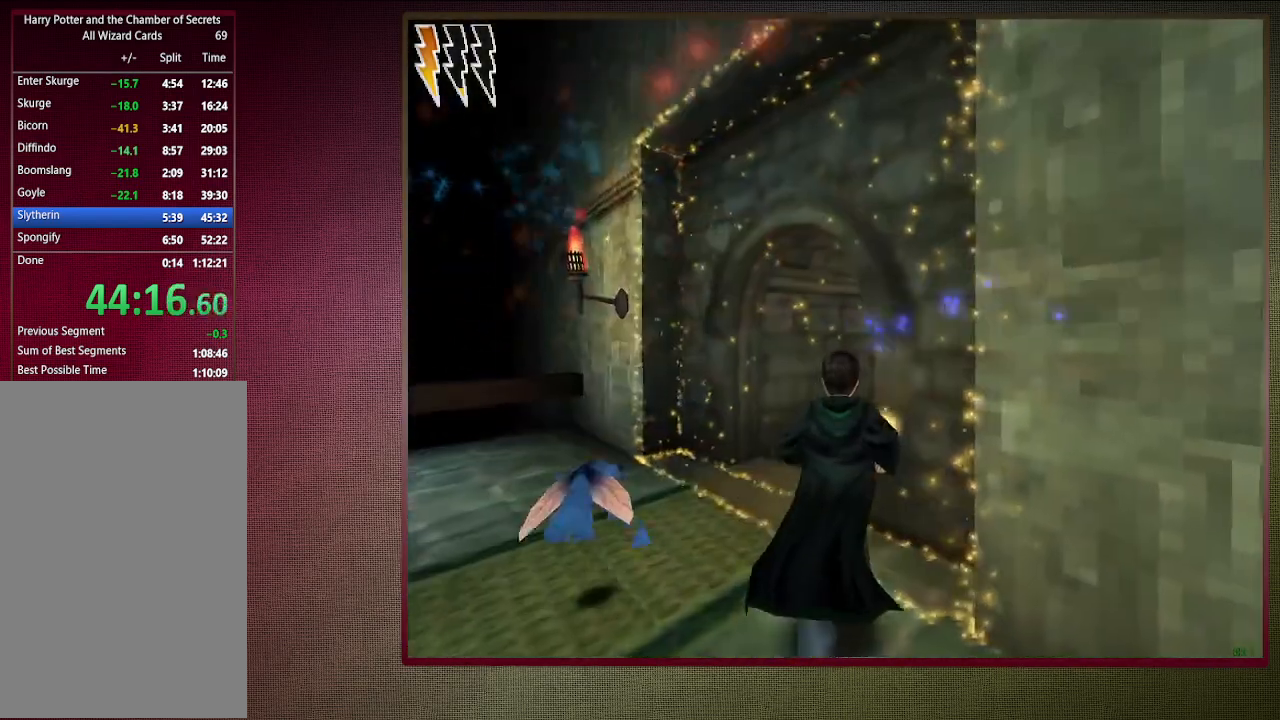
{"keys": ["shift", "space", "w"], "mouse": [], "events": [[217, "a", "down"], [500, "a", "up"]]}
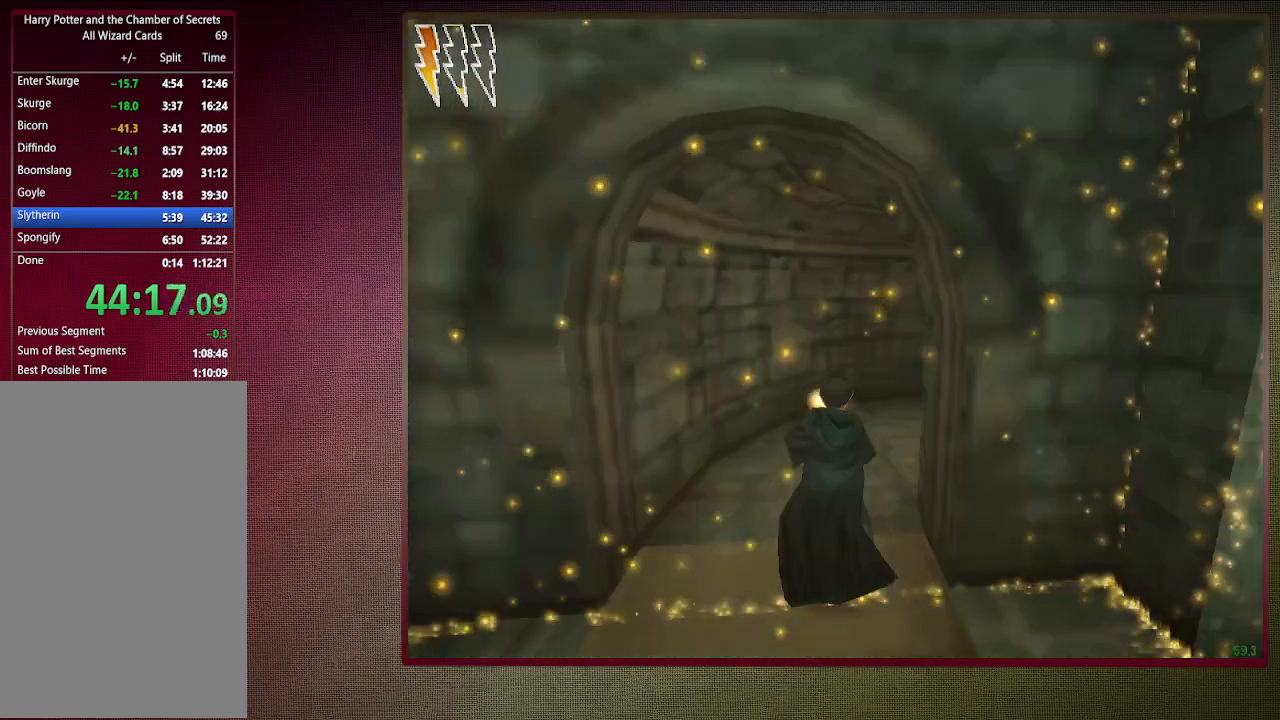
{"keys": ["shift", "space", "w"], "mouse": [], "events": []}
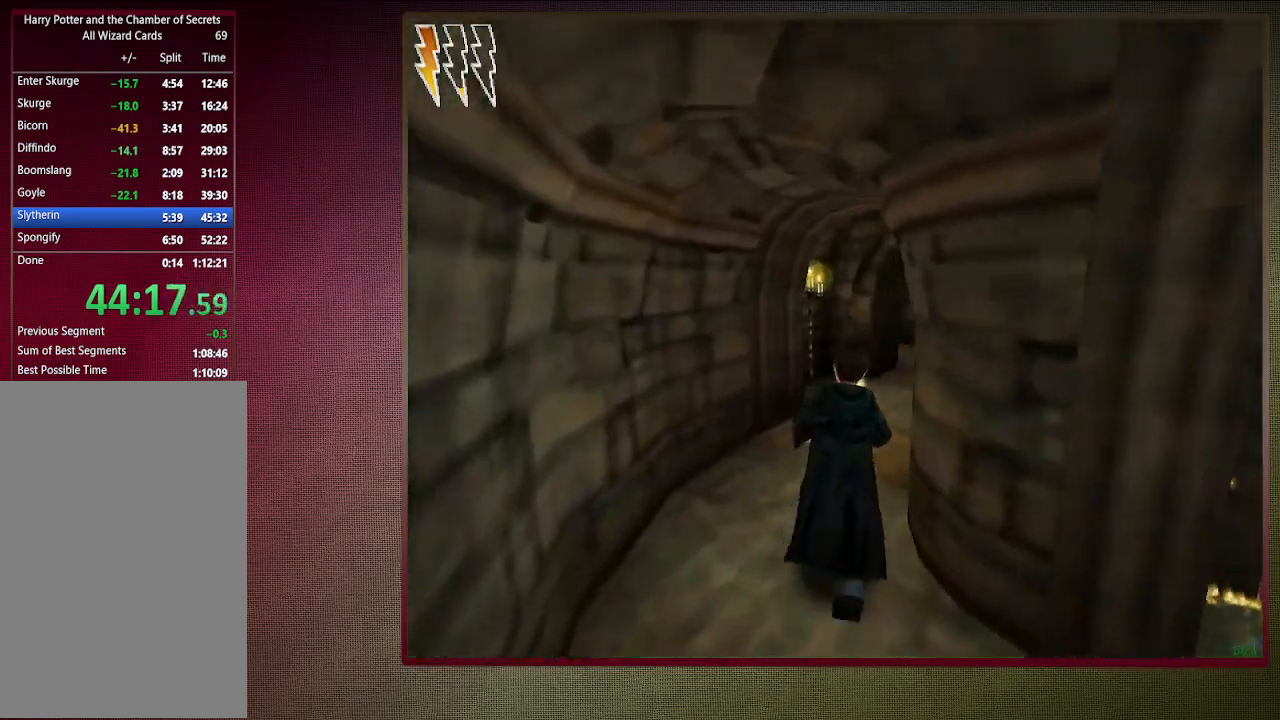
{"keys": ["shift", "space", "w"], "mouse": [], "events": []}
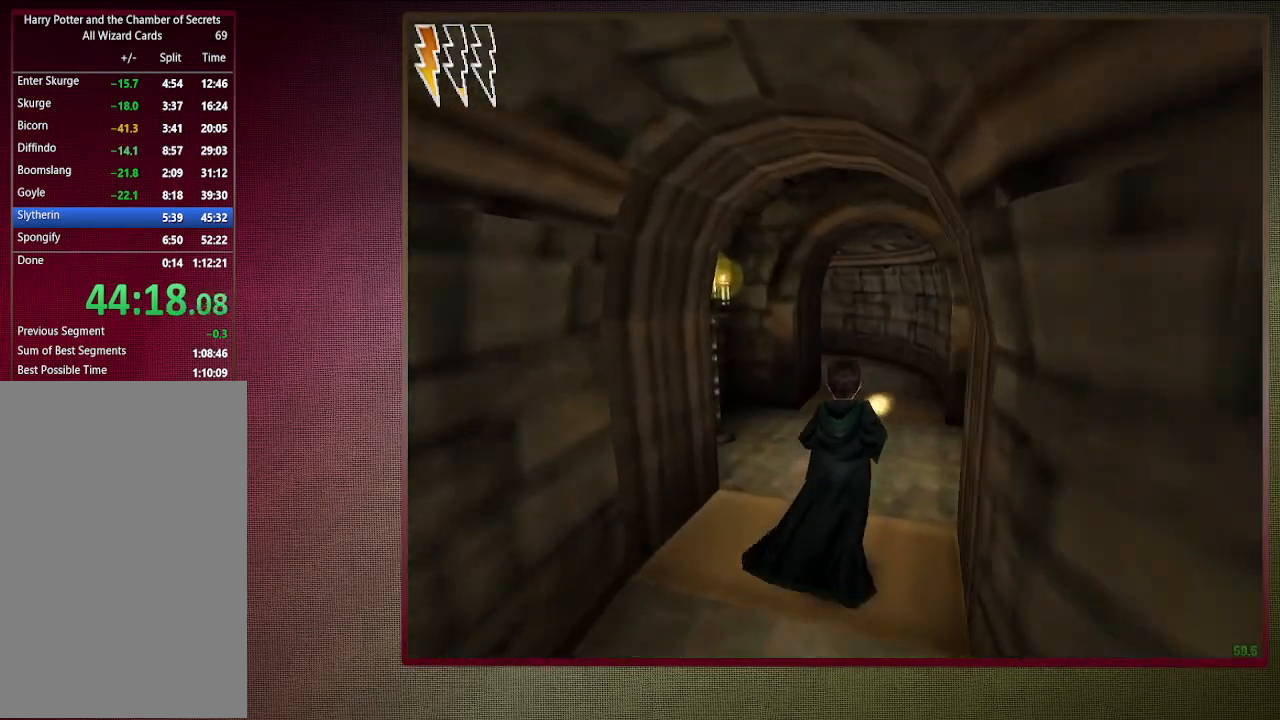
{"keys": ["shift", "space", "w"], "mouse": [], "events": []}
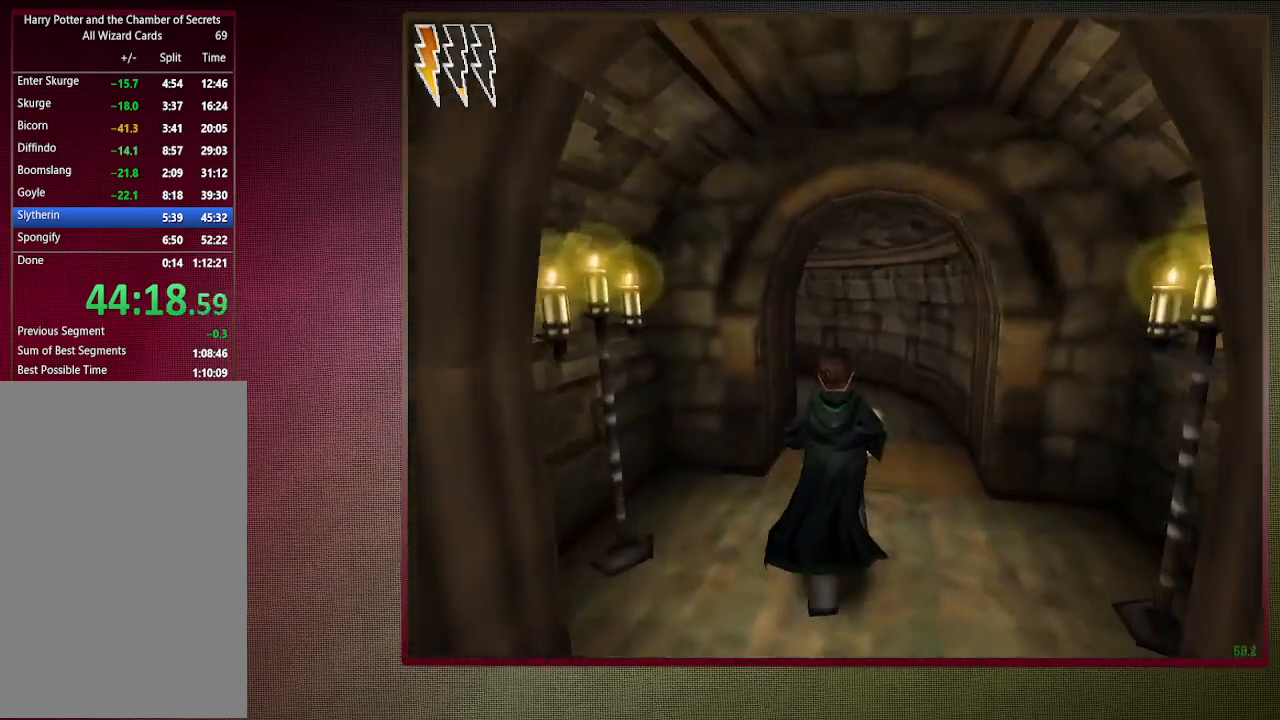
{"keys": ["shift", "space", "w"], "mouse": [], "events": []}
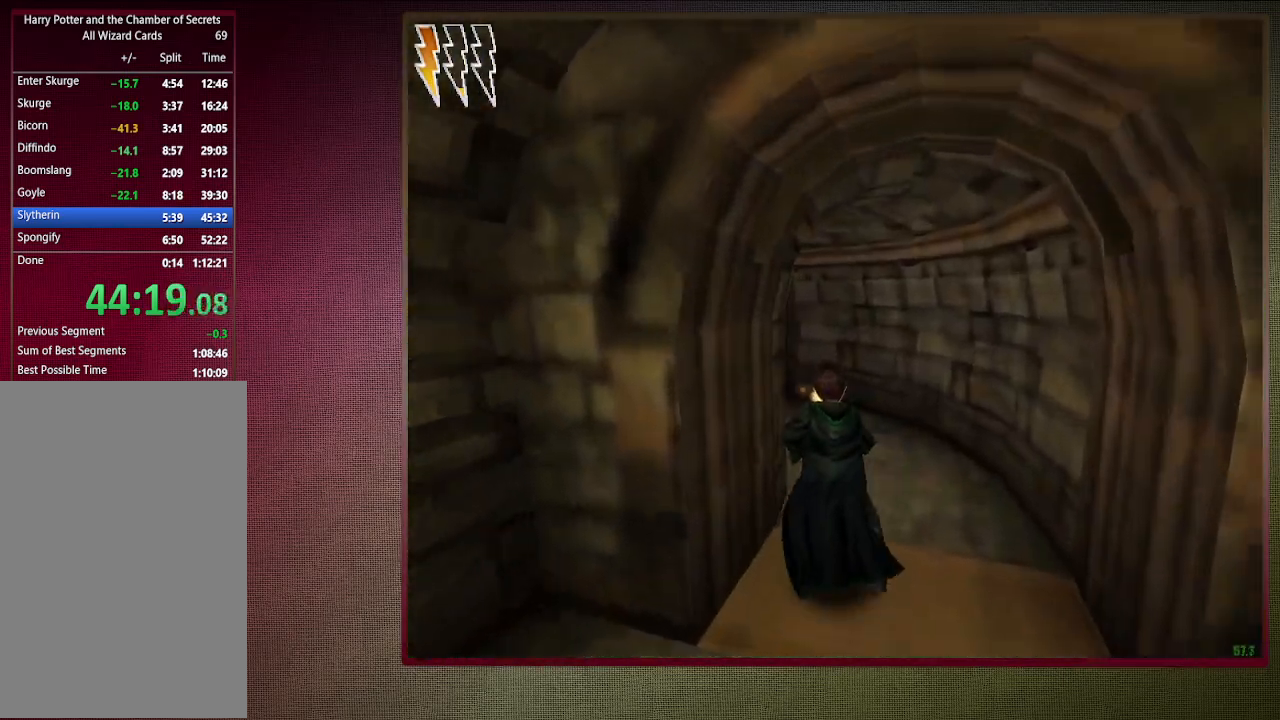
{"keys": ["shift", "space", "w"], "mouse": [], "events": []}
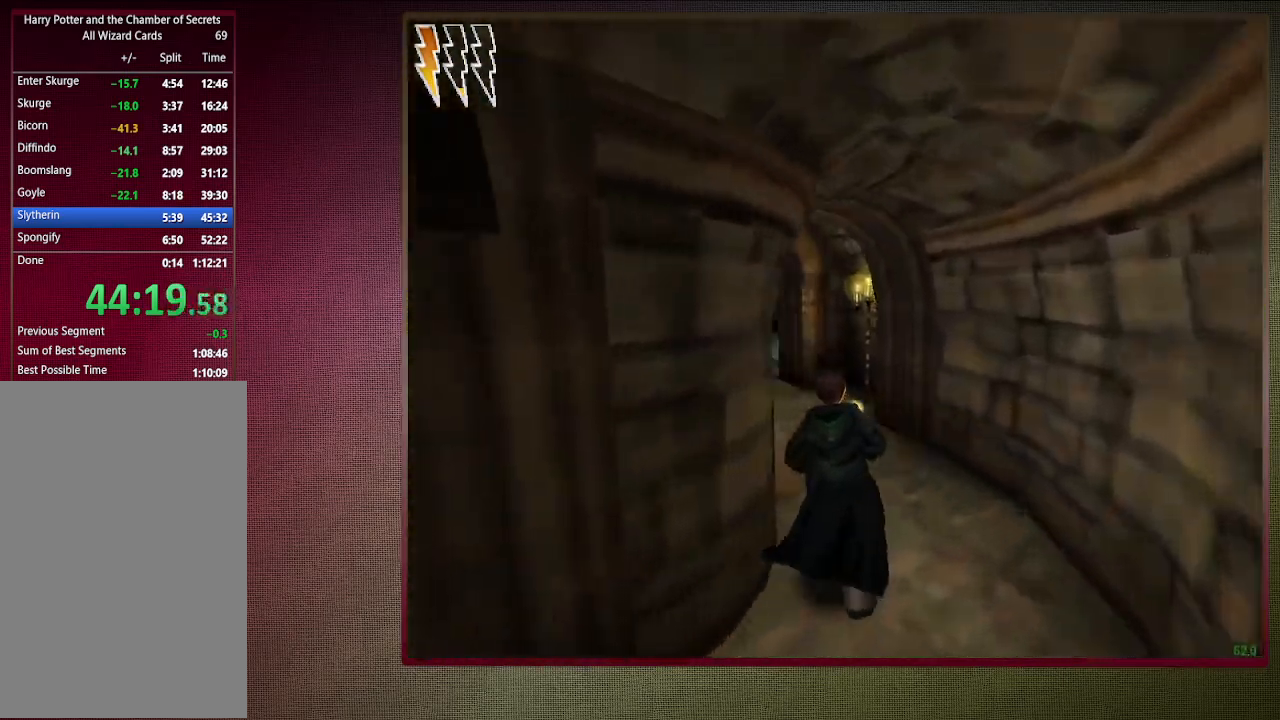
{"keys": ["shift", "space", "w"], "mouse": [], "events": []}
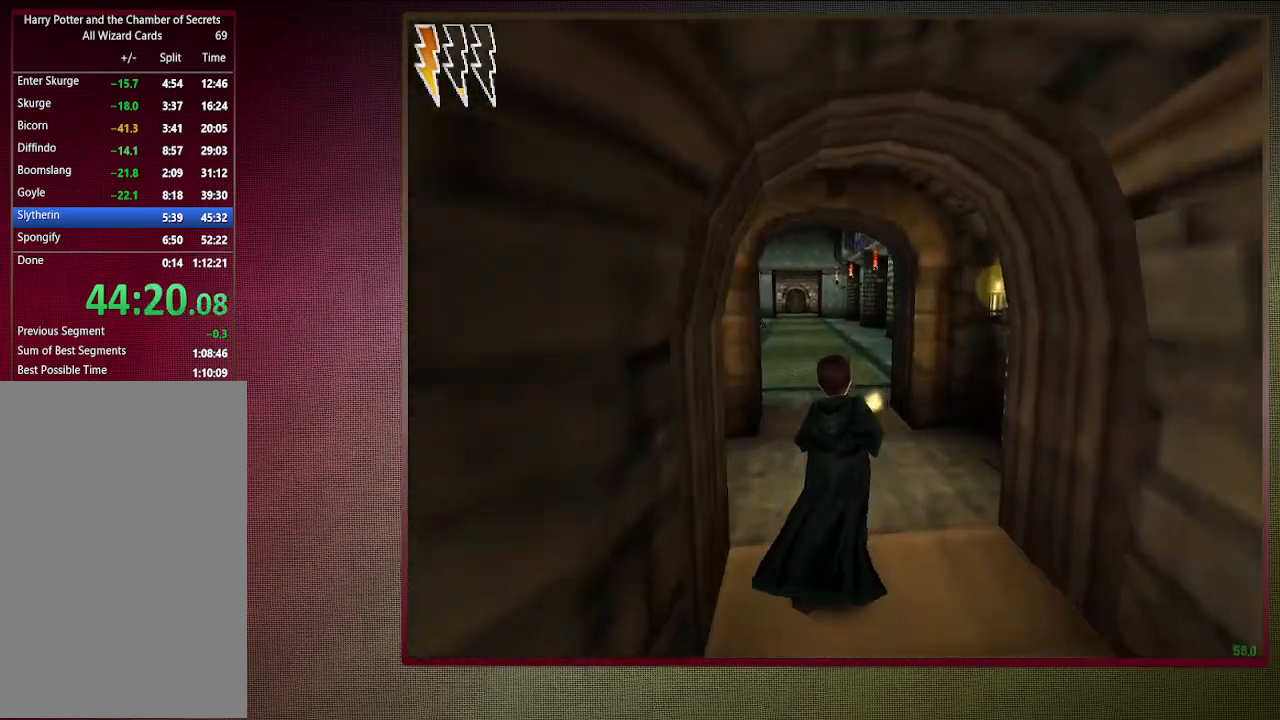
{"keys": ["shift", "space", "w"], "mouse": [], "events": []}
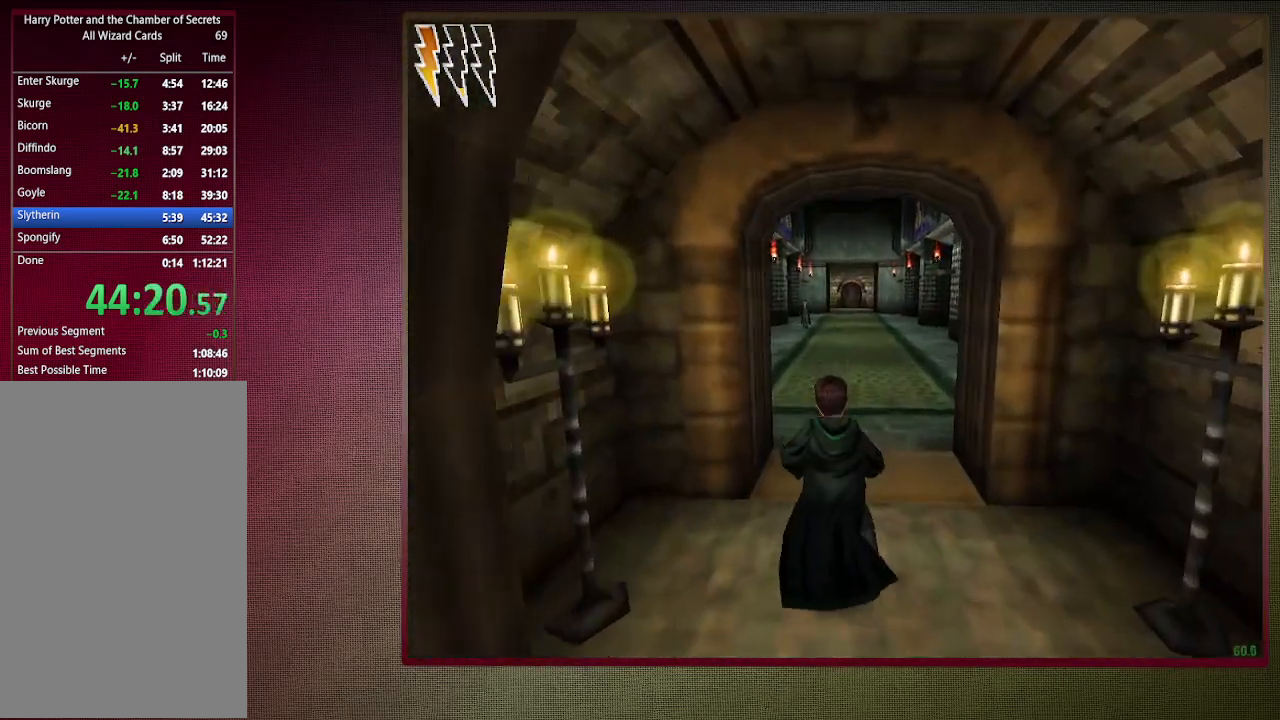
{"keys": ["shift", "space", "w"], "mouse": [], "events": []}
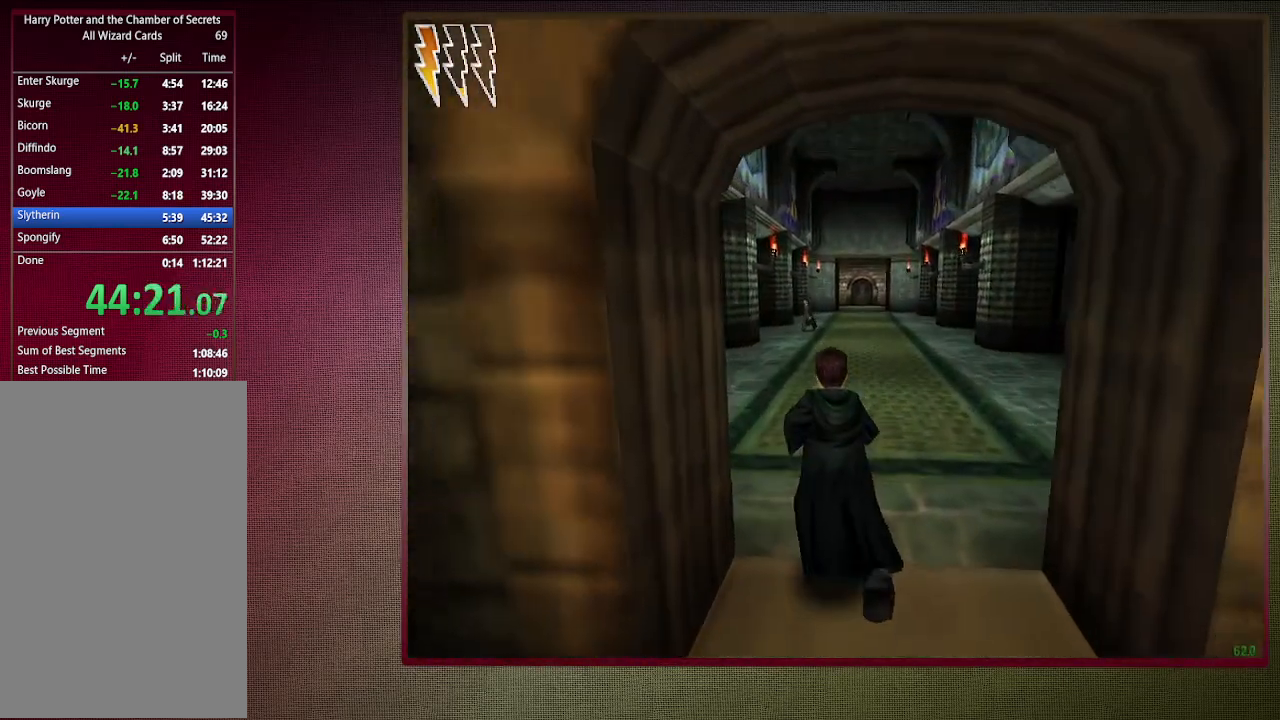
{"keys": ["shift", "space", "w"], "mouse": [], "events": []}
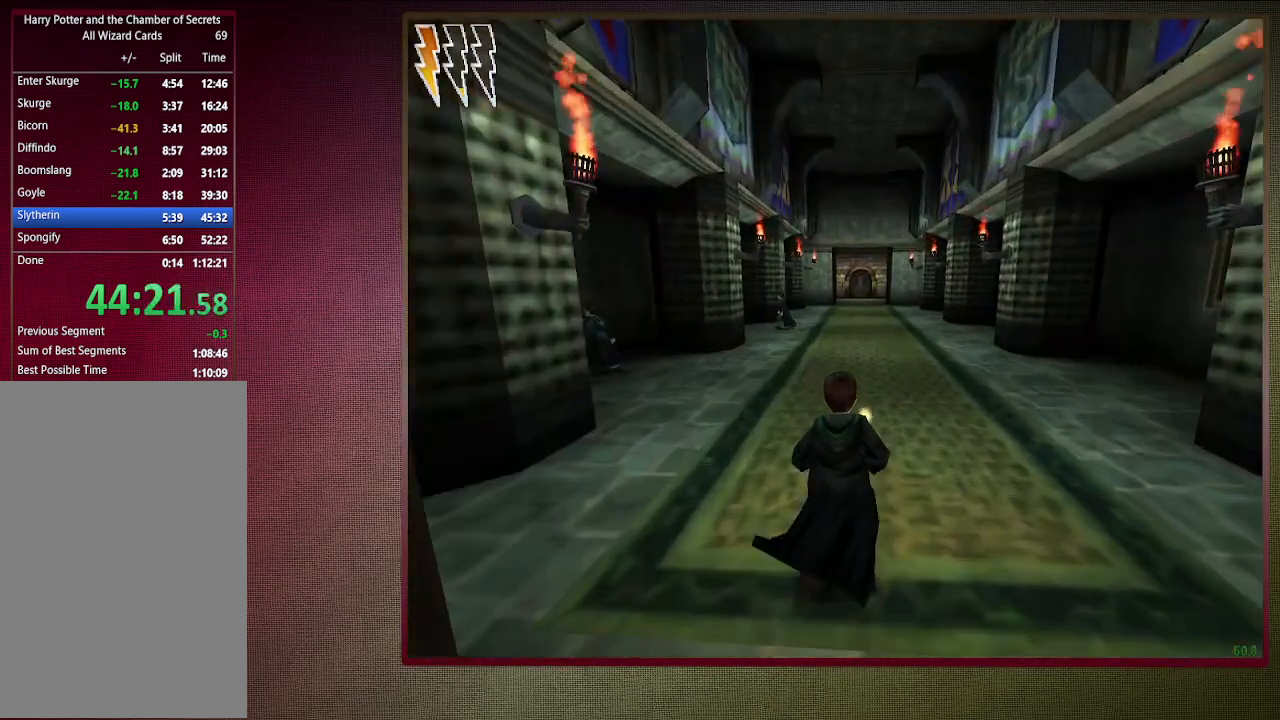
{"keys": ["shift", "space", "w"], "mouse": [], "events": []}
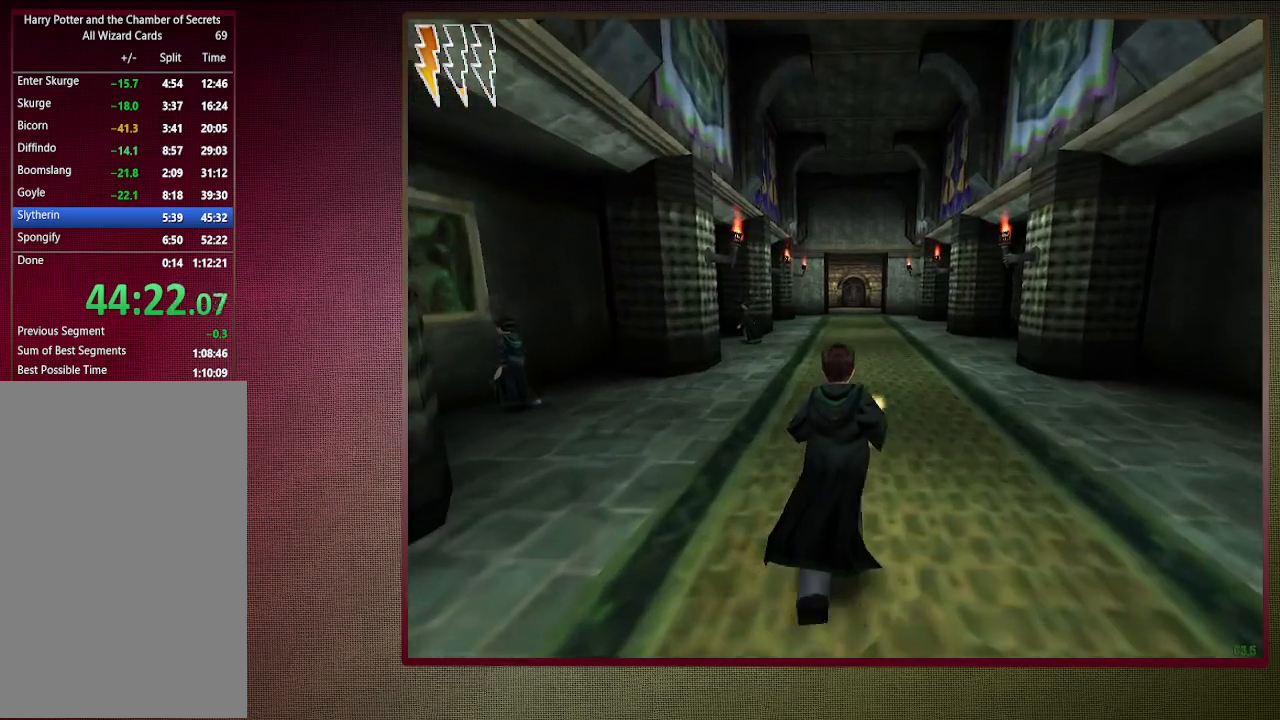
{"keys": ["shift", "space", "w"], "mouse": [], "events": []}
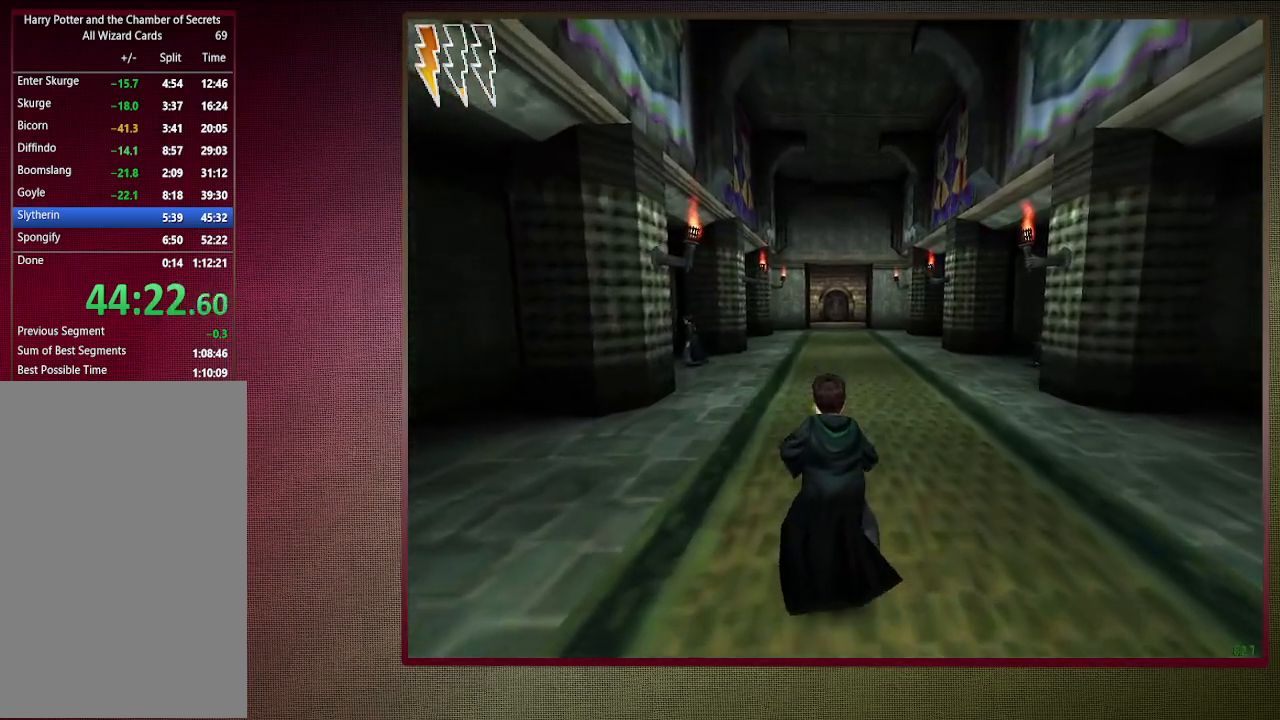
{"keys": ["shift", "space", "w"], "mouse": [], "events": []}
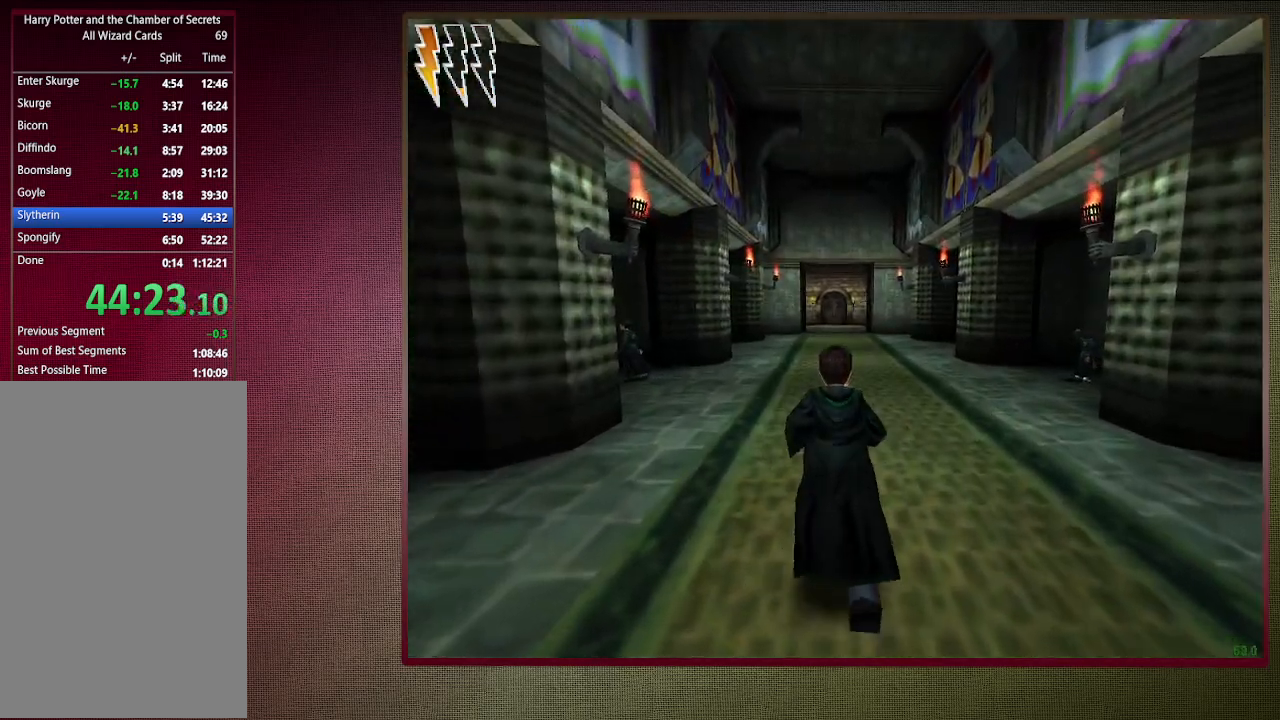
{"keys": ["shift", "space", "w"], "mouse": [], "events": []}
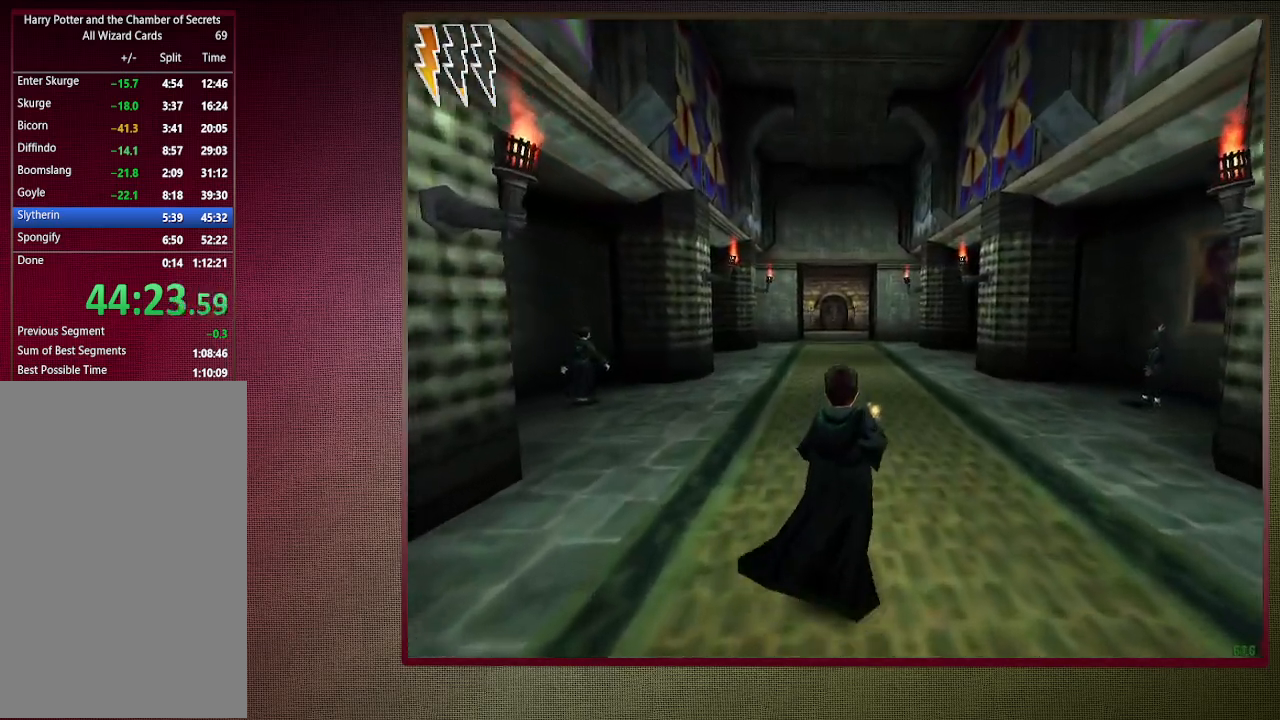
{"keys": ["shift", "space", "w"], "mouse": [], "events": []}
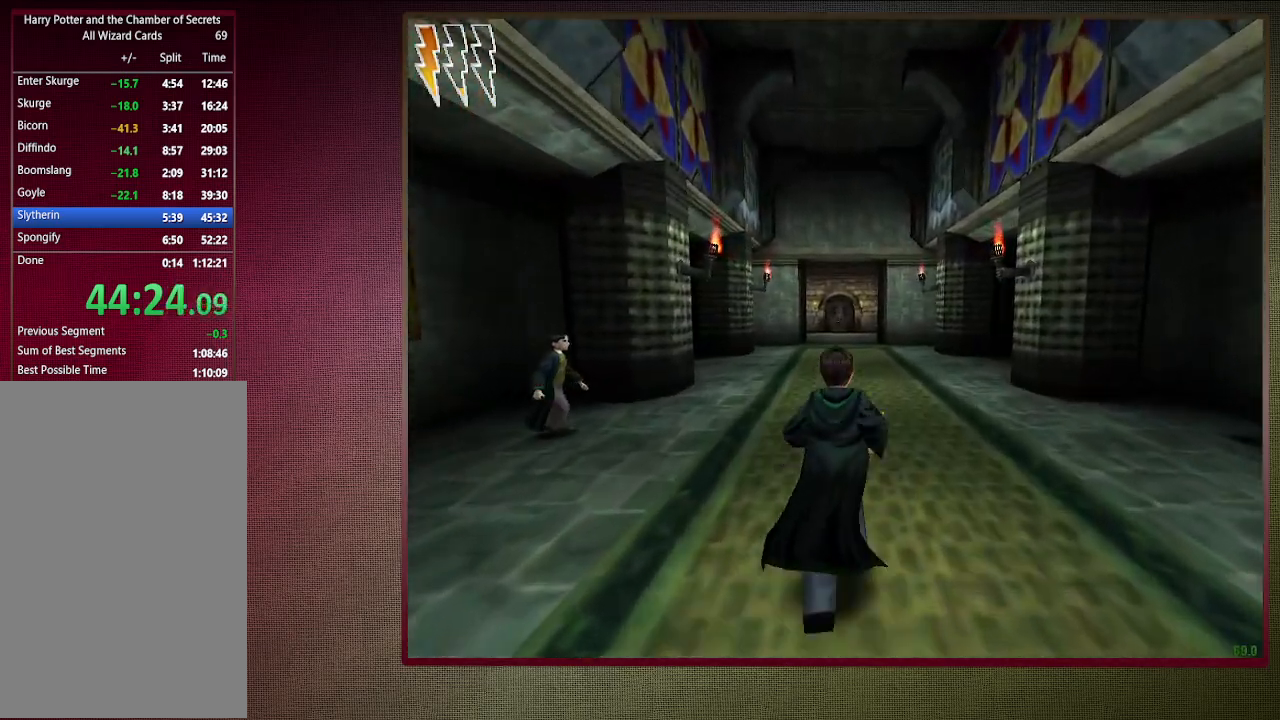
{"keys": ["shift", "space", "w"], "mouse": [], "events": []}
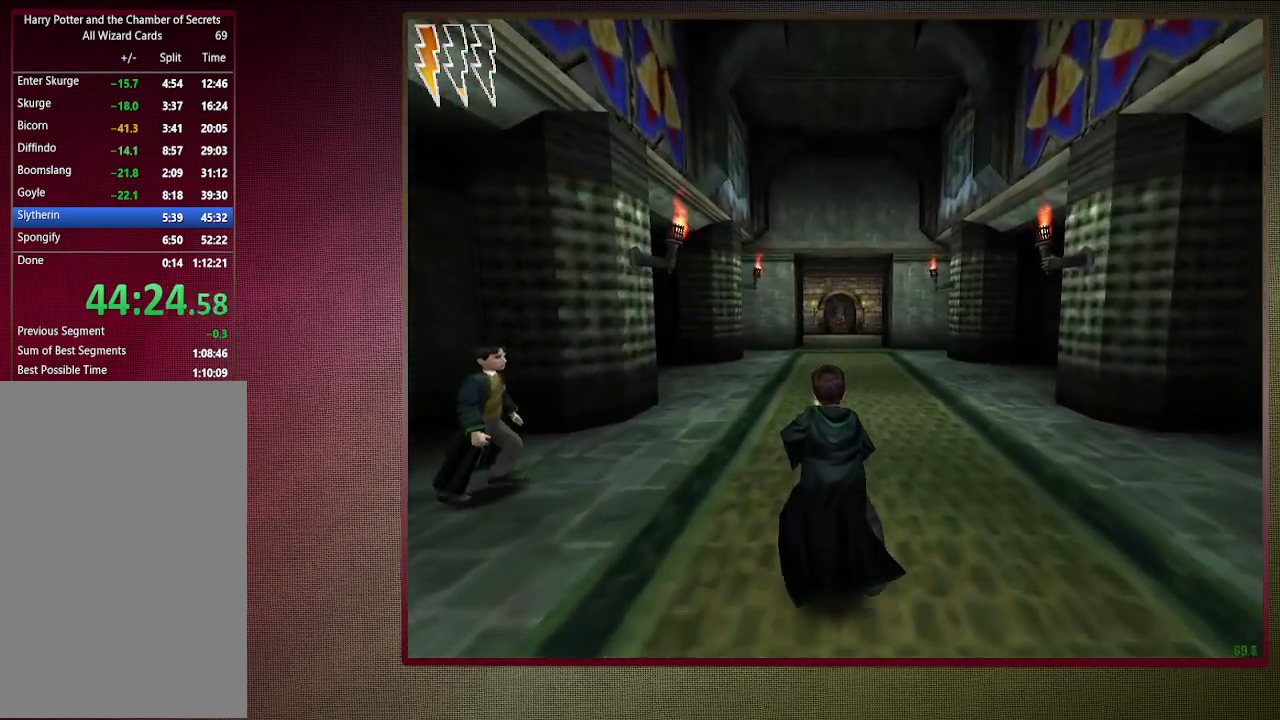
{"keys": ["shift", "space", "w"], "mouse": [], "events": []}
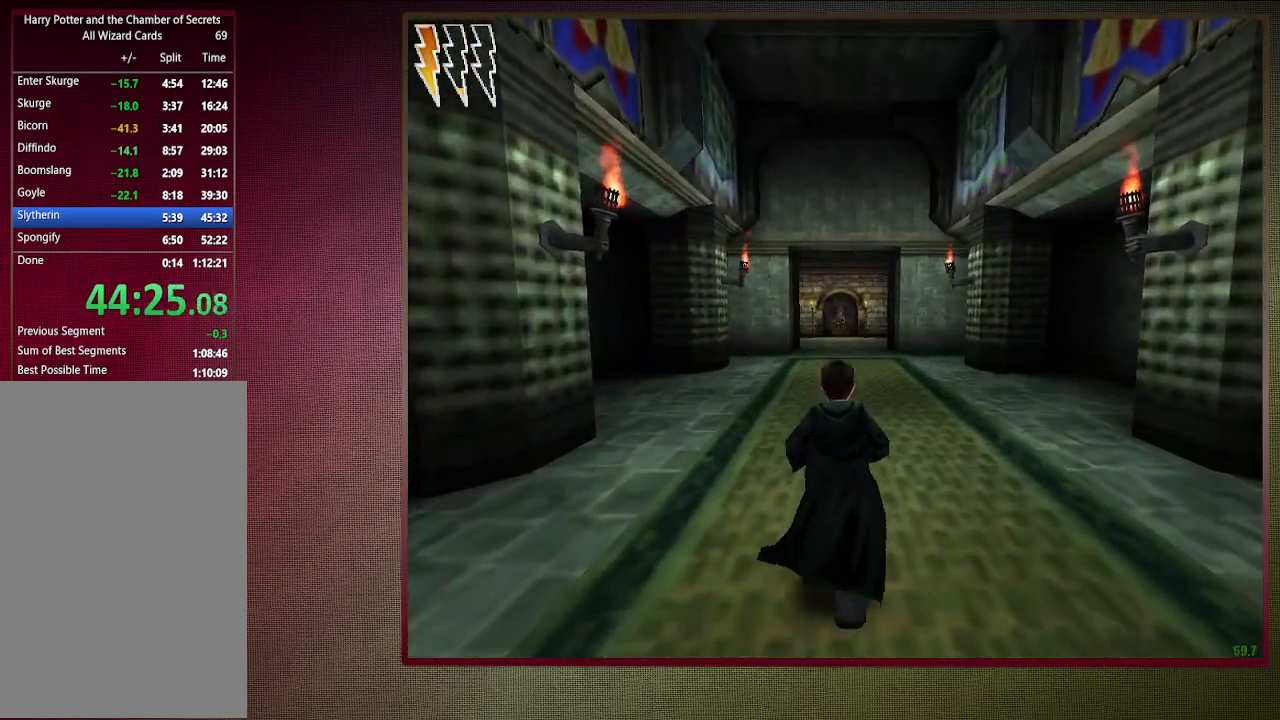
{"keys": ["shift", "space", "w"], "mouse": [], "events": []}
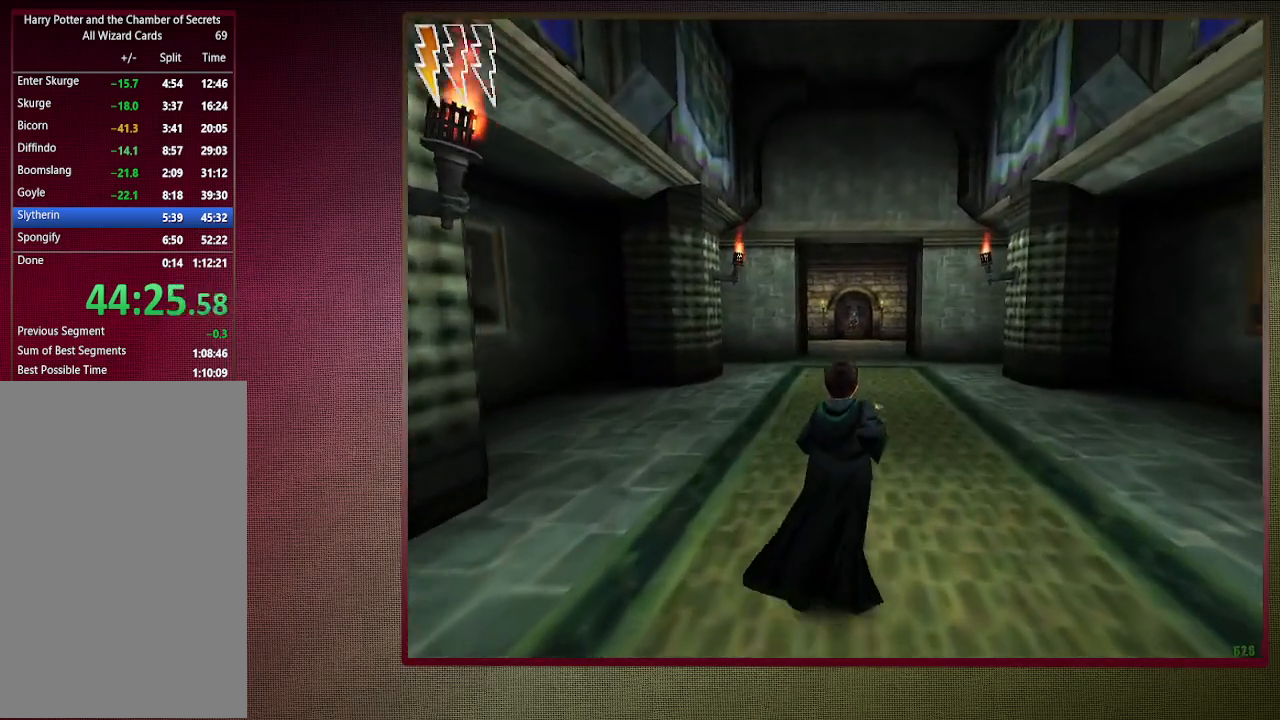
{"keys": ["shift", "space", "w"], "mouse": [], "events": []}
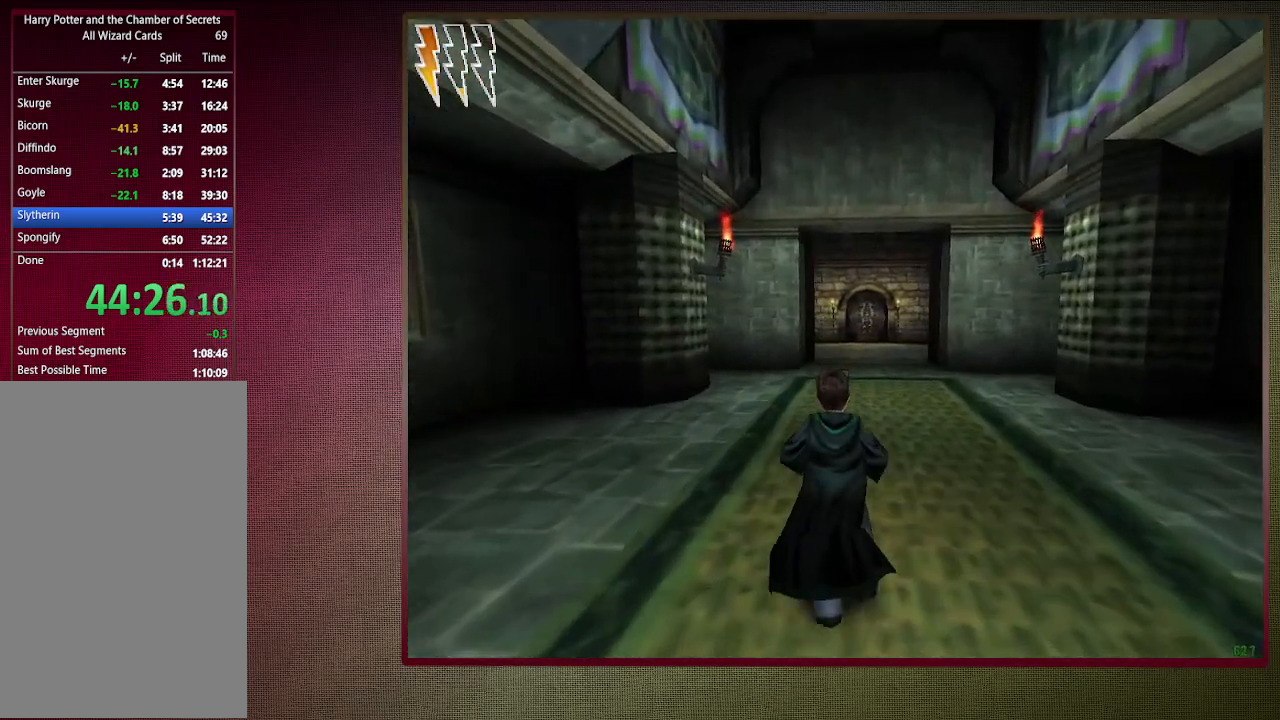
{"keys": ["shift", "space", "w"], "mouse": [], "events": []}